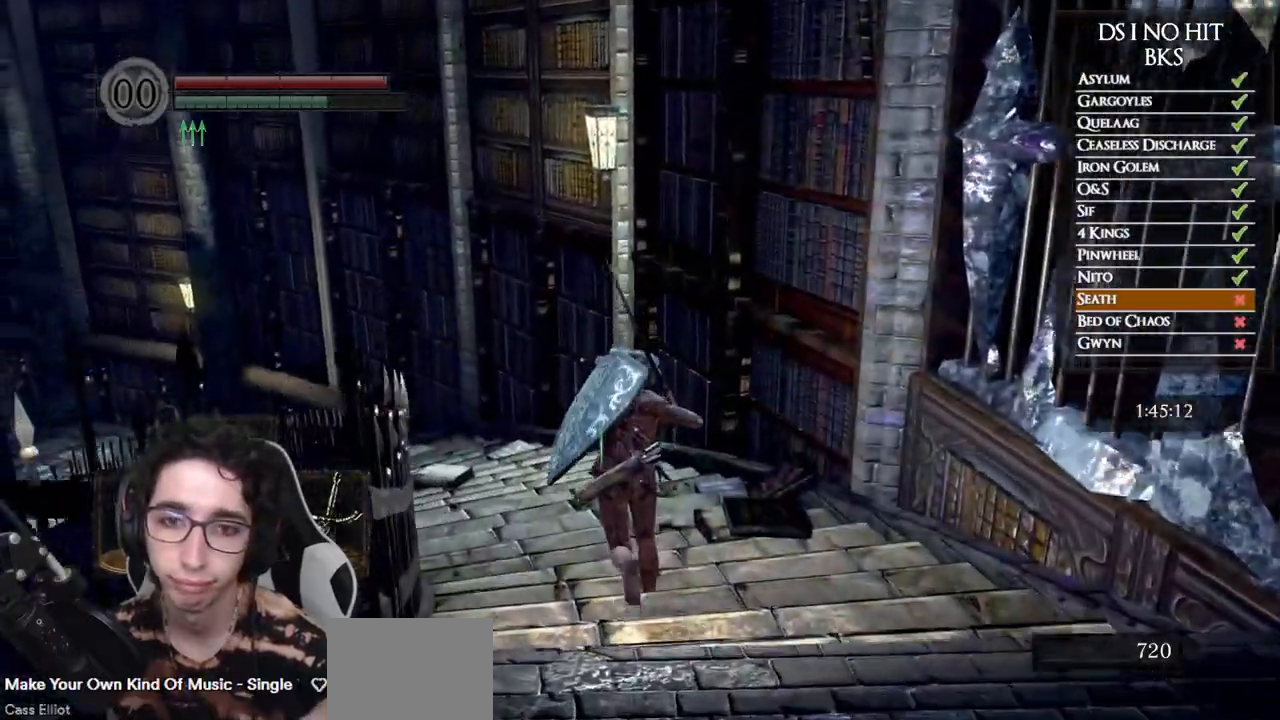
Gameplay with a controller (Xbox layout); each line is a JSON object with the inputs held at the frame after it. "events" lists button and stick changes between this image and that frame as [ms after this image, input, new state], when the widget could be followed in between.
{"buttons": ["B"], "left_stick": "up", "right_stick": "left", "events": [[367, "right_stick", "left"]]}
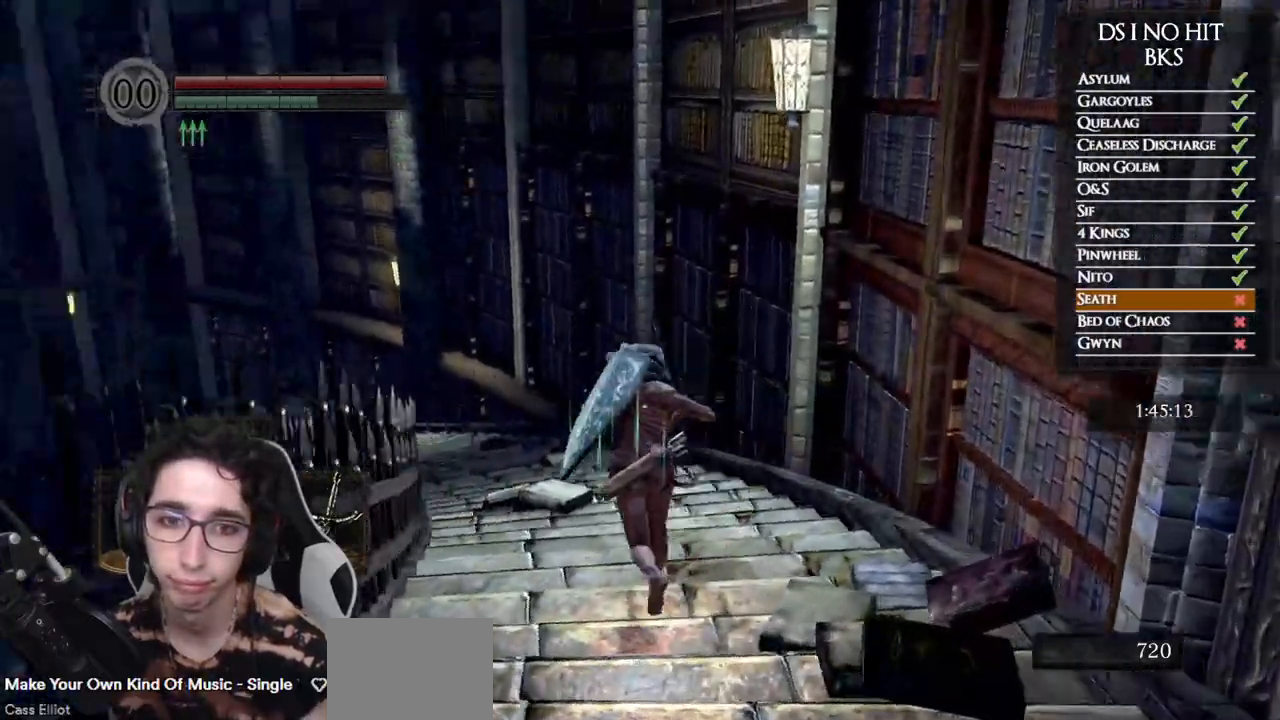
{"buttons": ["B"], "left_stick": "up", "right_stick": "center", "events": [[133, "right_stick", "center"]]}
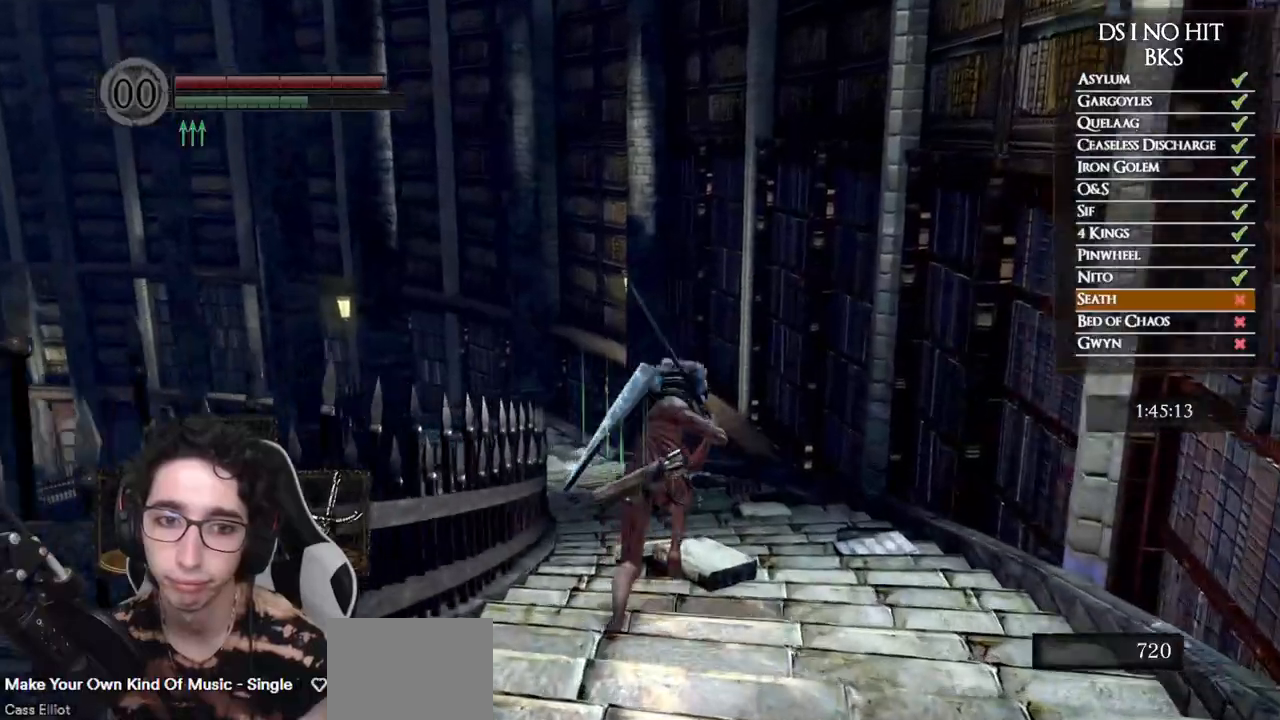
{"buttons": ["B"], "left_stick": "up", "right_stick": "center", "events": [[100, "right_stick", "left"], [300, "right_stick", "center"]]}
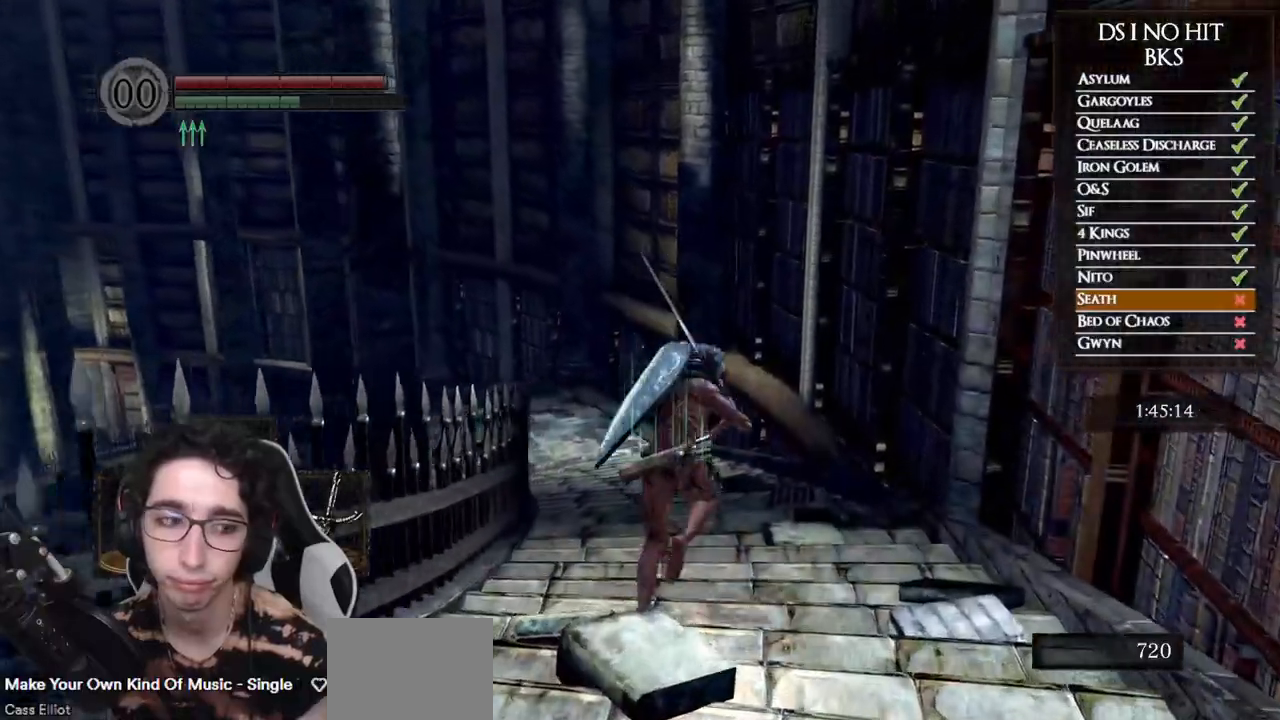
{"buttons": ["B"], "left_stick": "up", "right_stick": "left", "events": [[383, "right_stick", "left"]]}
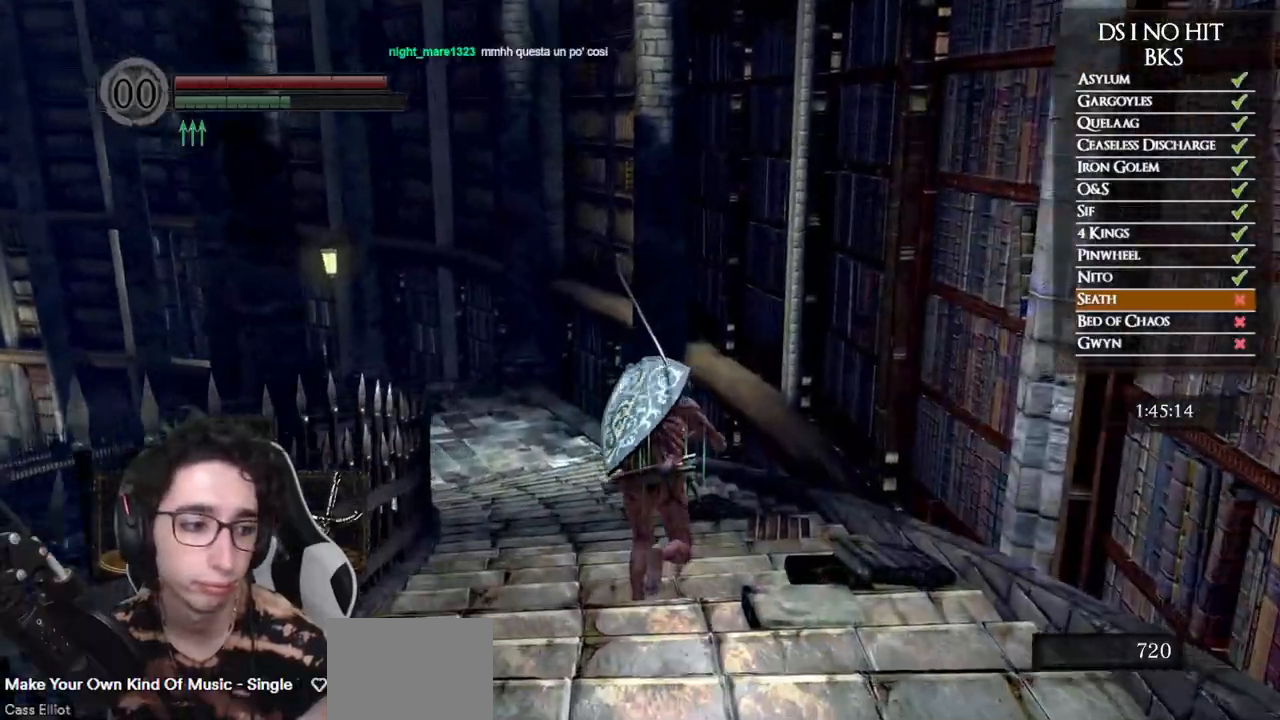
{"buttons": ["B"], "left_stick": "up", "right_stick": "center", "events": [[450, "right_stick", "center"]]}
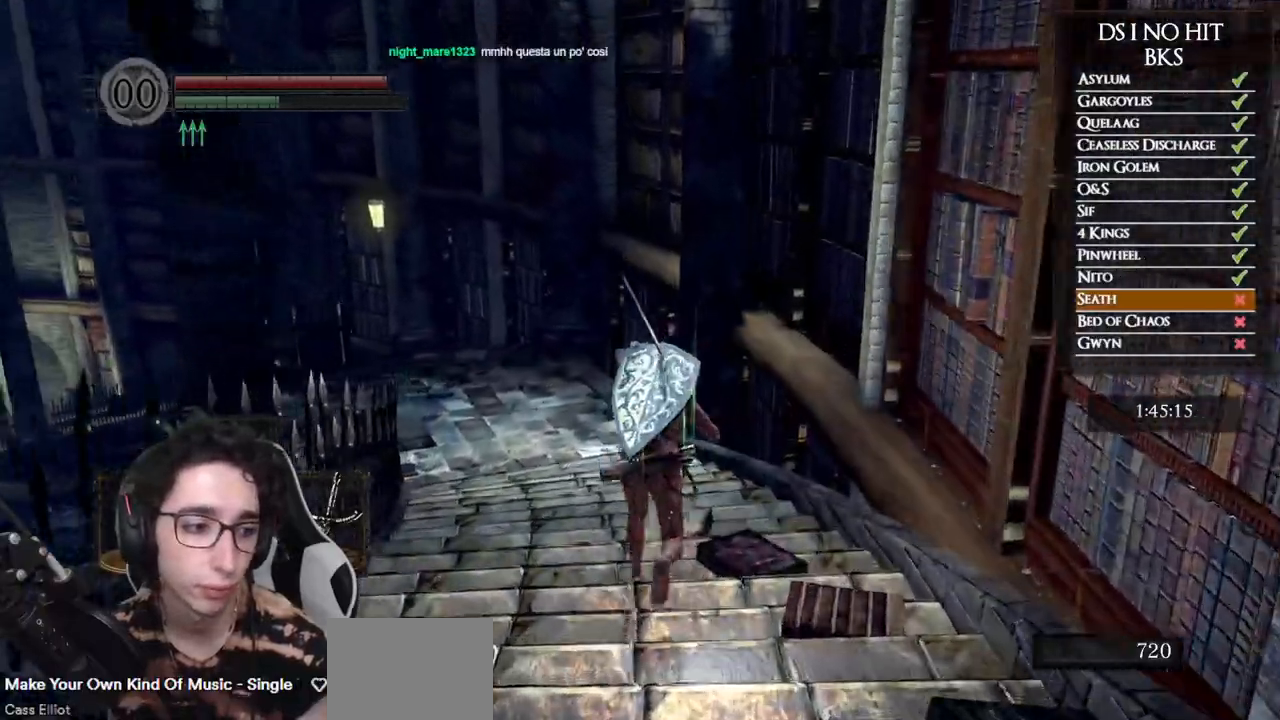
{"buttons": [], "left_stick": "up", "right_stick": "center", "events": [[200, "B", "up"], [350, "right_stick", "left"], [500, "right_stick", "center"]]}
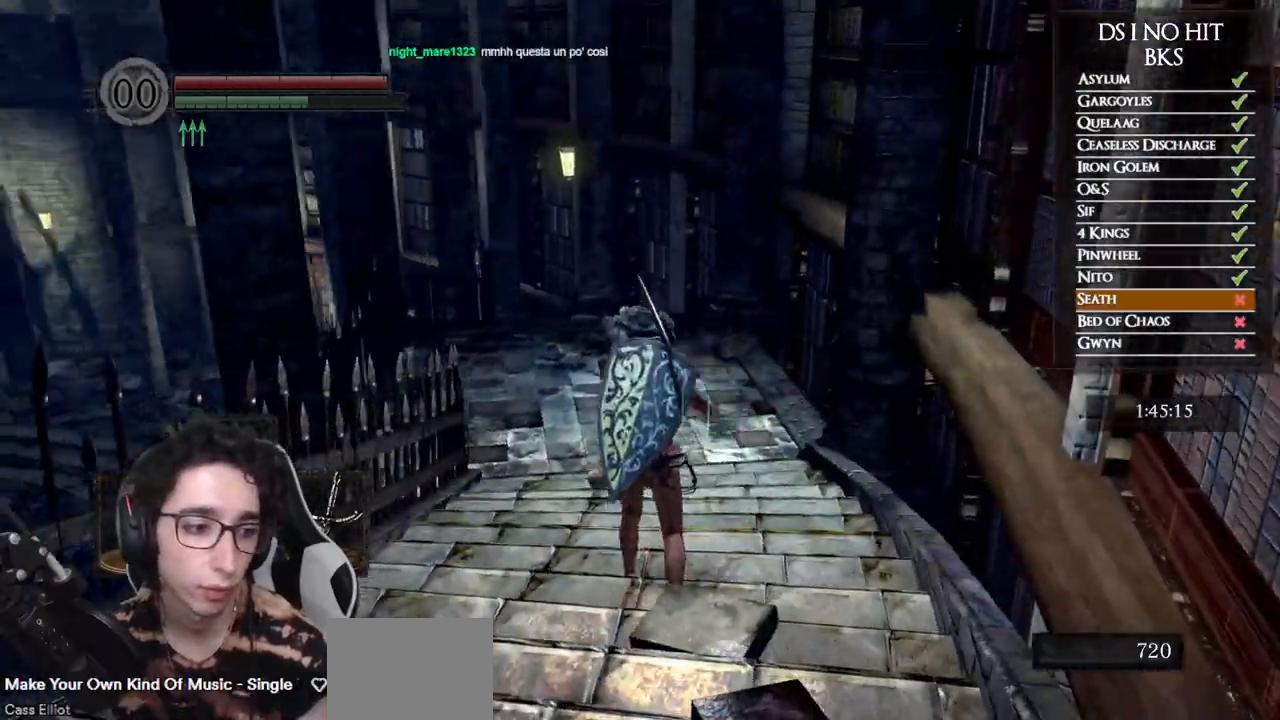
{"buttons": ["B"], "left_stick": "up", "right_stick": "center", "events": [[117, "B", "down"]]}
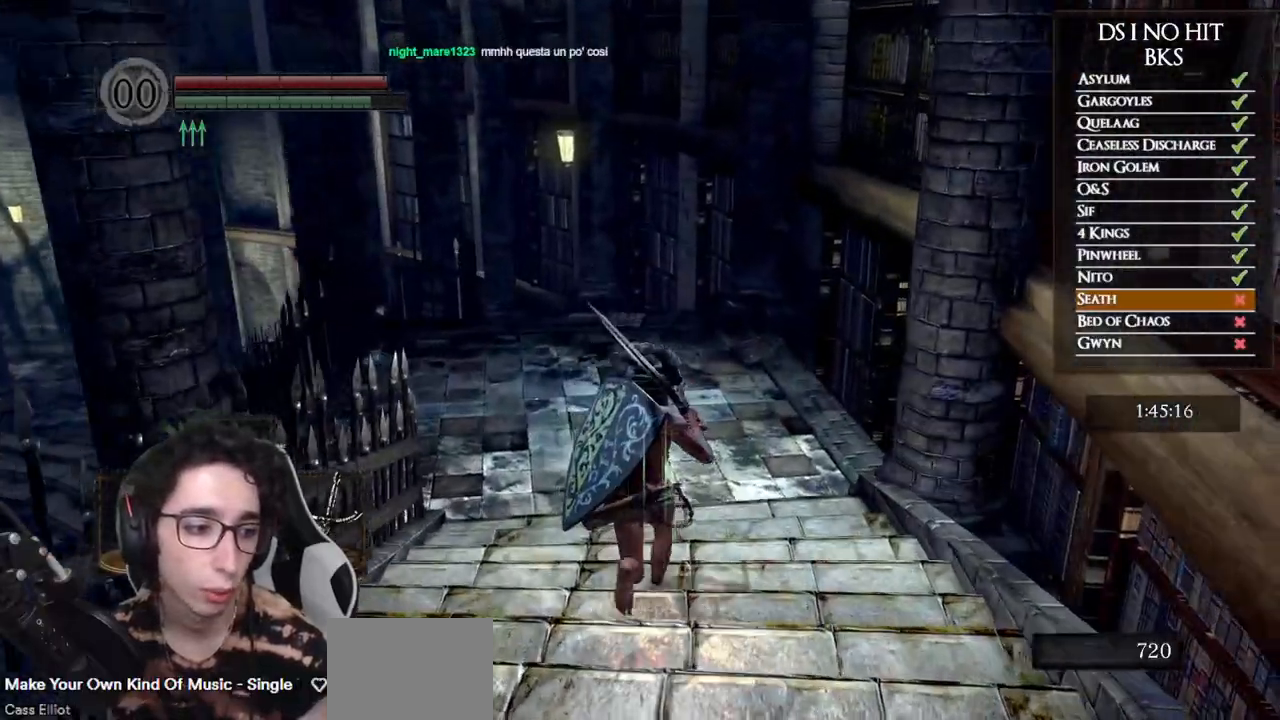
{"buttons": ["B"], "left_stick": "up", "right_stick": "center", "events": []}
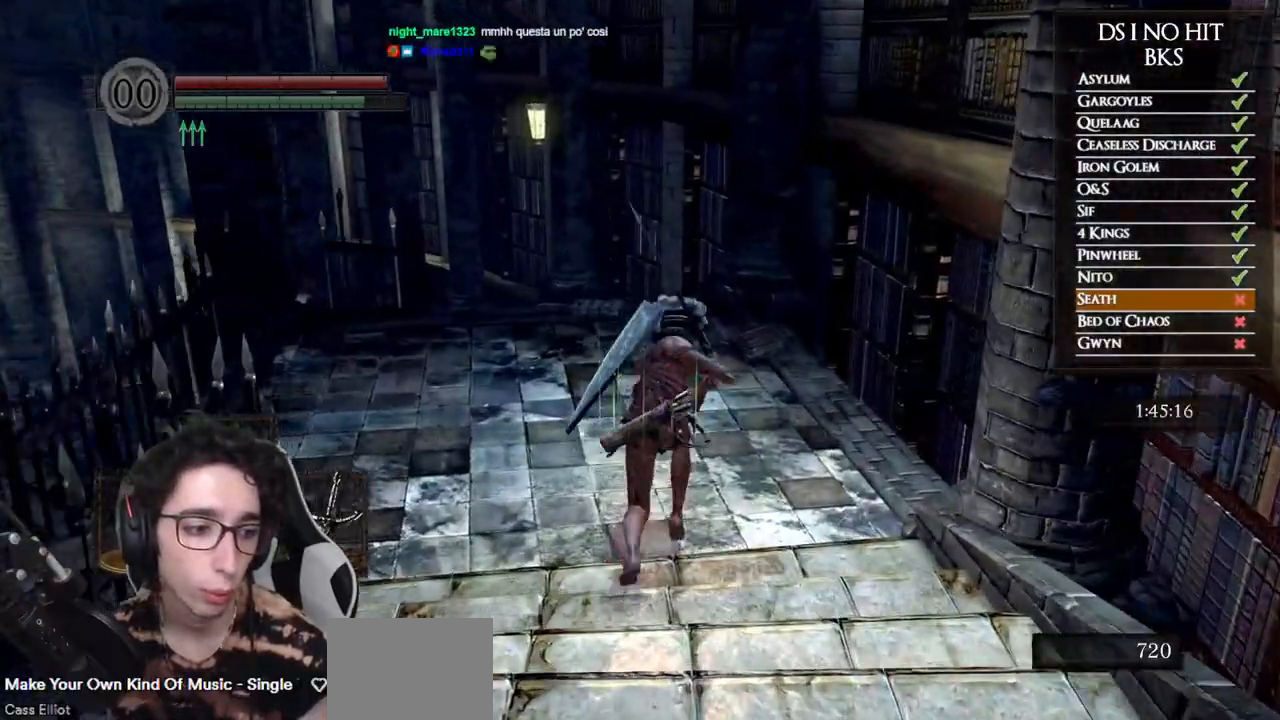
{"buttons": ["B"], "left_stick": "up", "right_stick": "center", "events": []}
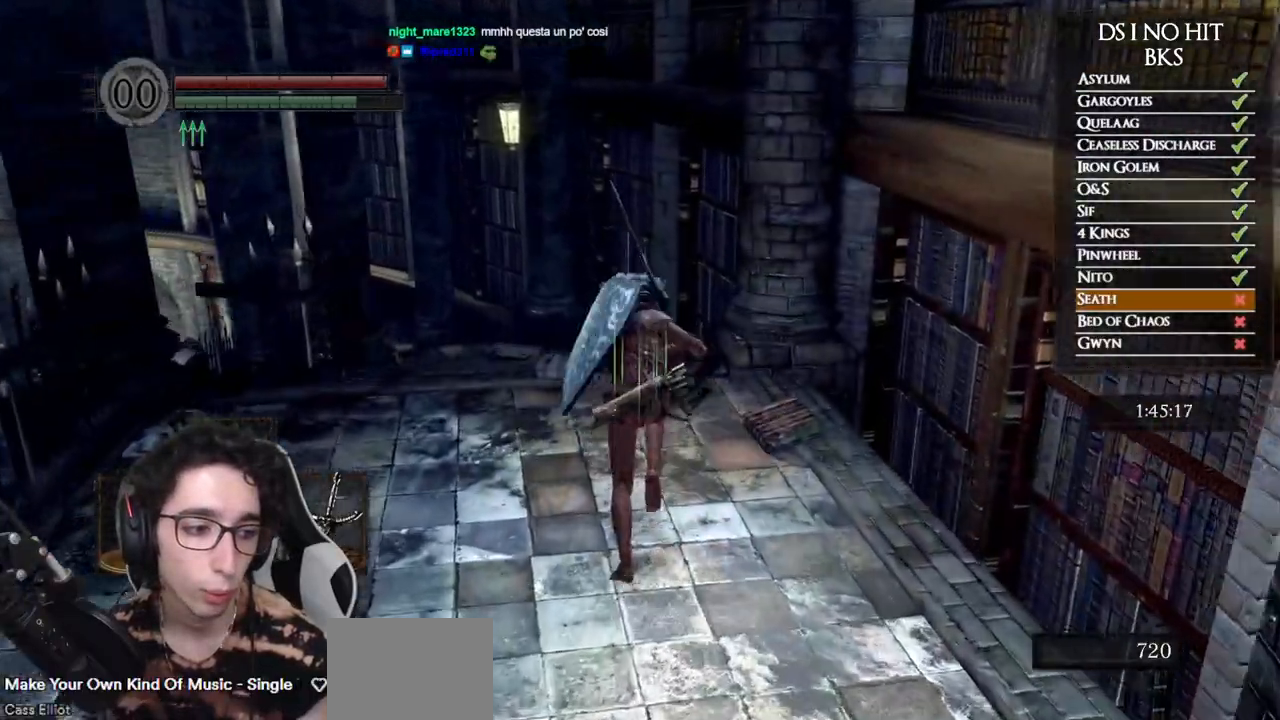
{"buttons": ["B"], "left_stick": "up", "right_stick": "center", "events": []}
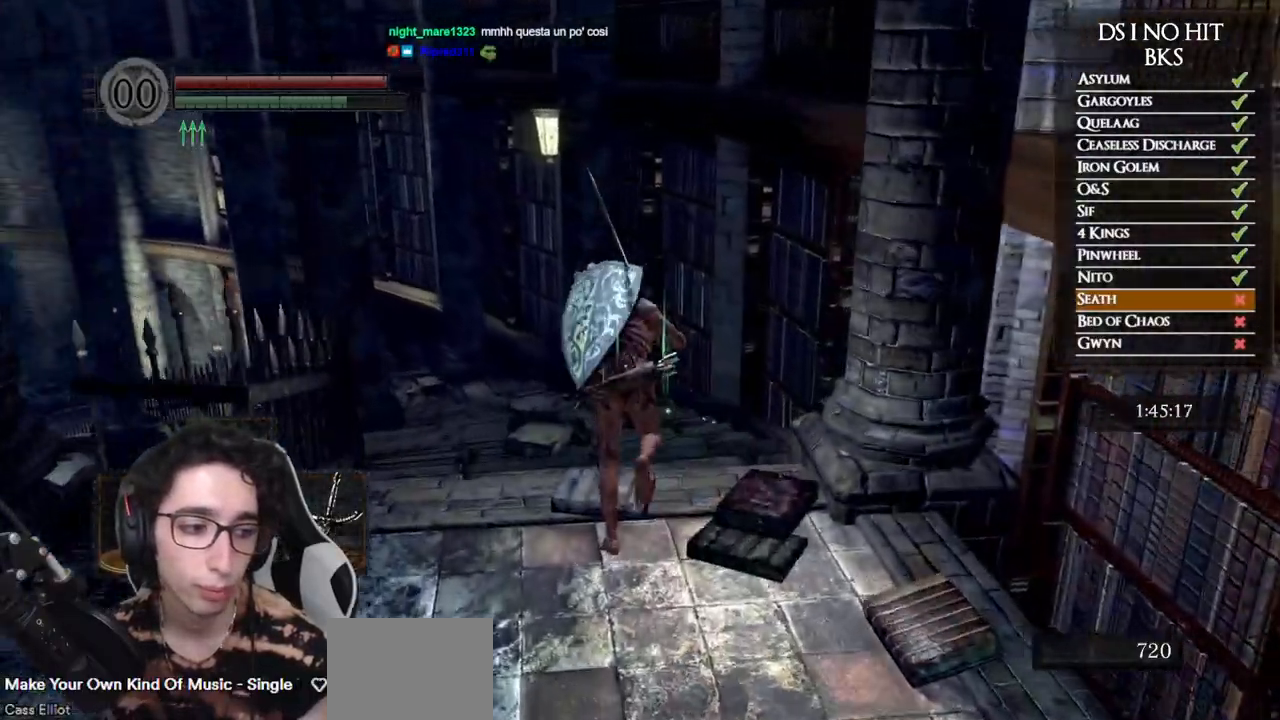
{"buttons": ["B"], "left_stick": "up", "right_stick": "center", "events": []}
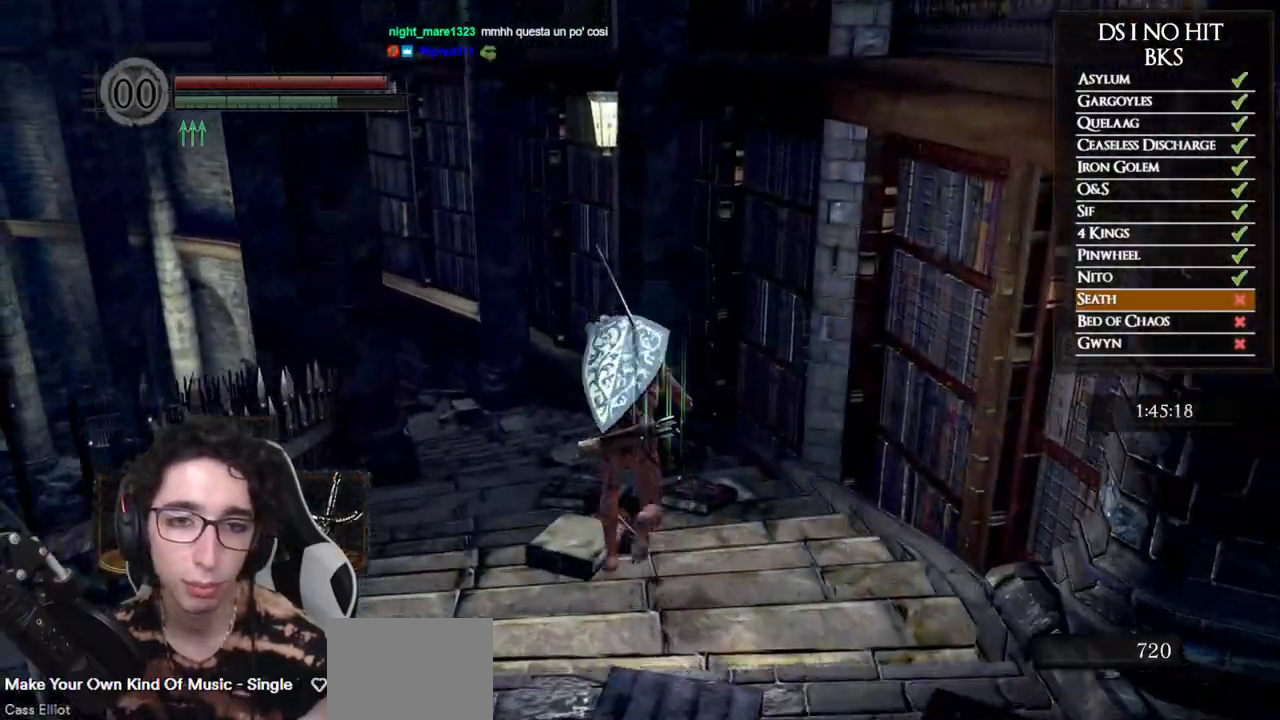
{"buttons": ["B"], "left_stick": "up", "right_stick": "center", "events": []}
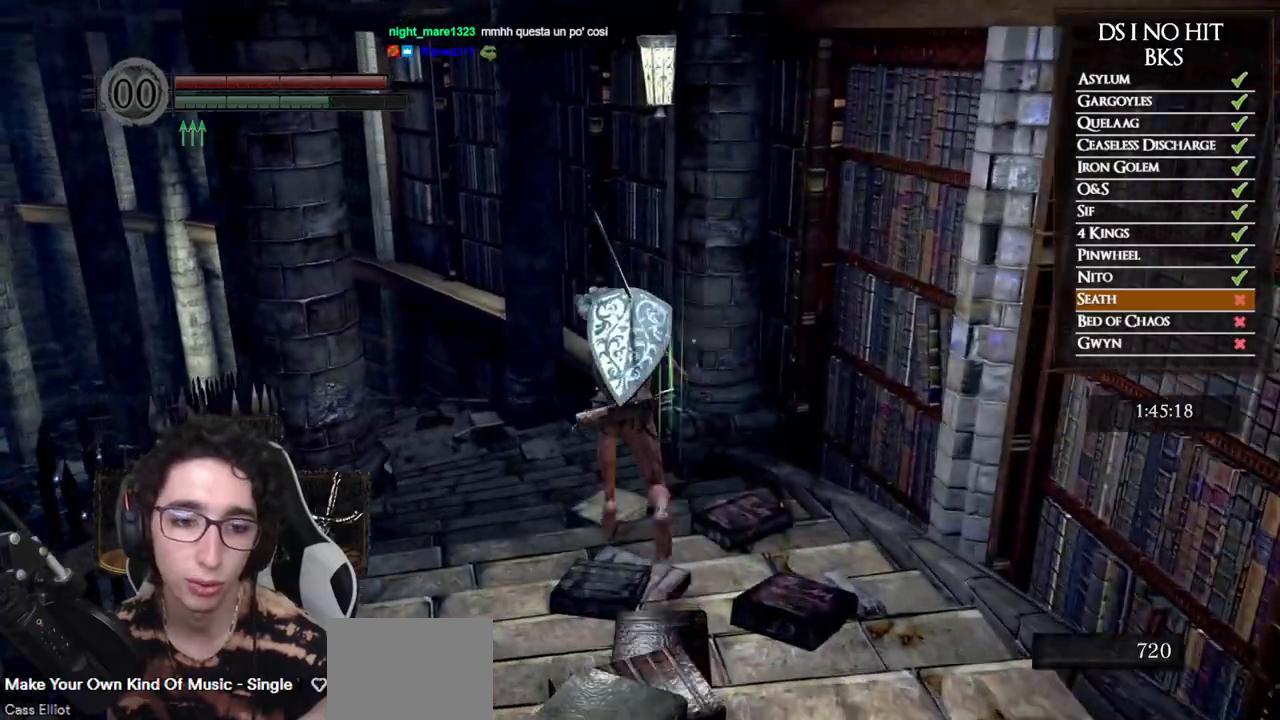
{"buttons": [], "left_stick": "up", "right_stick": "down-left", "events": [[333, "B", "up"], [383, "right_stick", "down-left"]]}
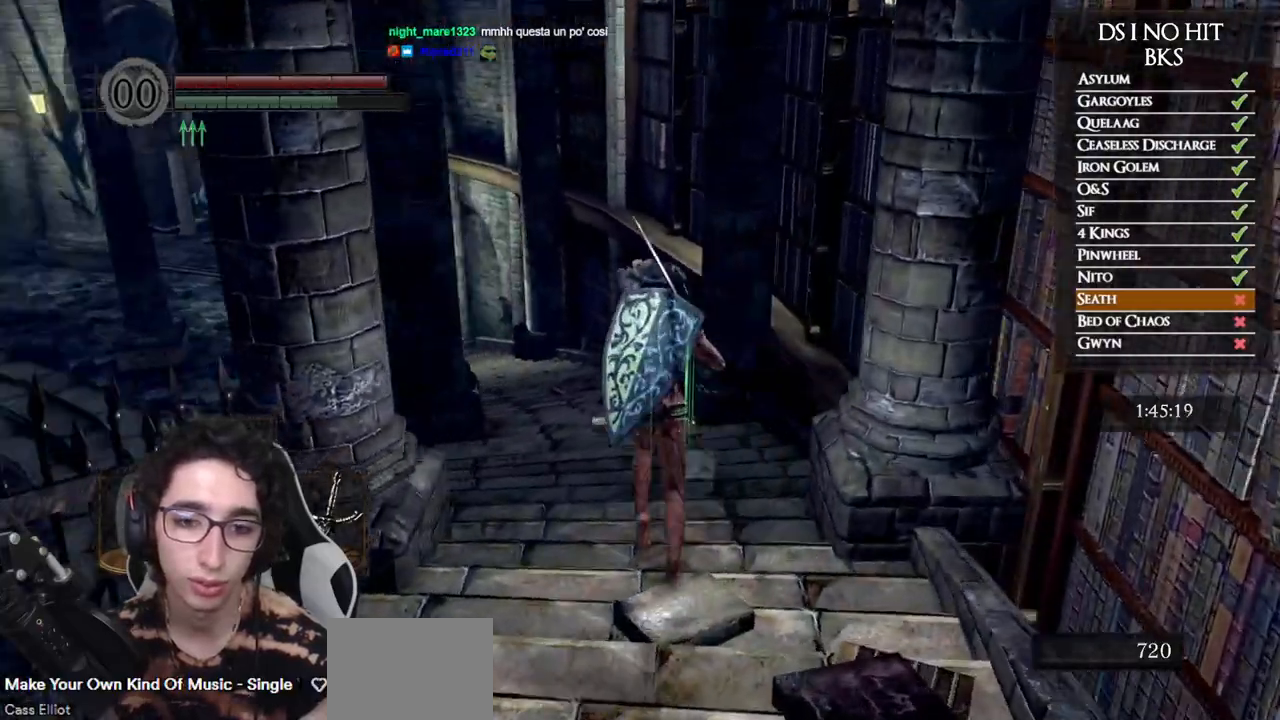
{"buttons": [], "left_stick": "up", "right_stick": "center", "events": [[50, "right_stick", "center"], [150, "START", "down"], [267, "START", "up"]]}
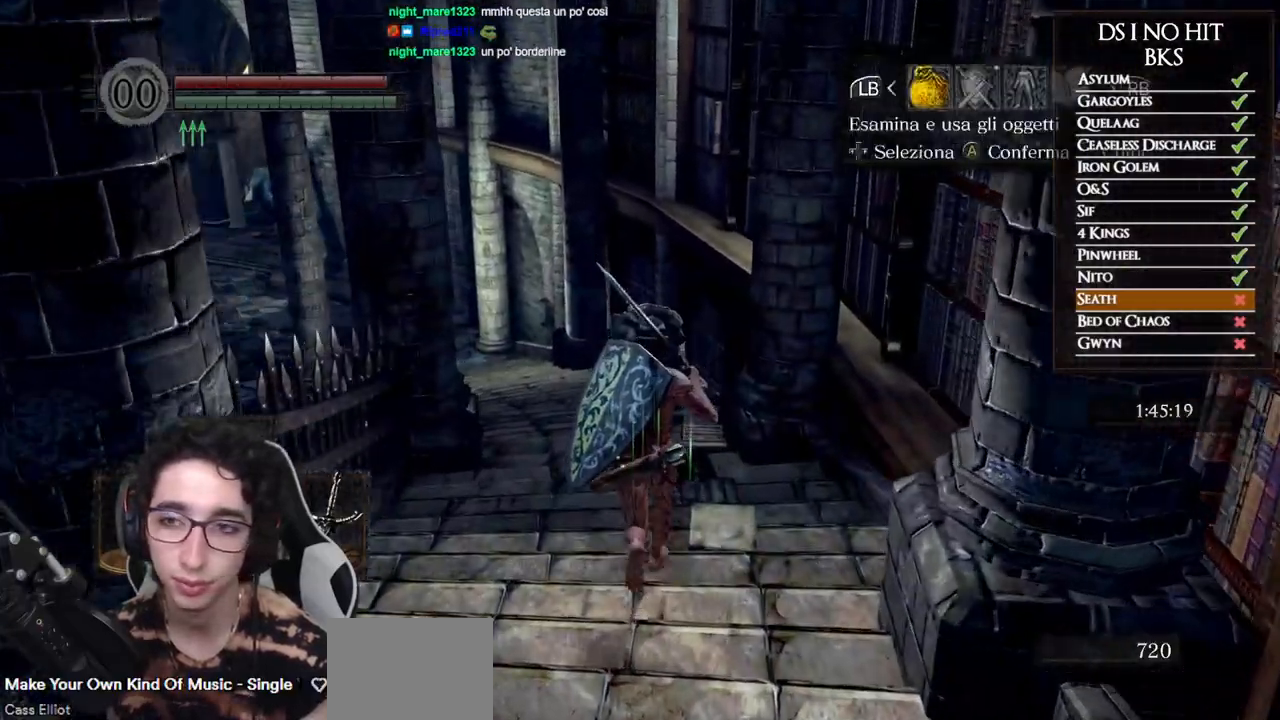
{"buttons": ["DPAD_UP", "DPAD_LEFT"], "left_stick": "up", "right_stick": "center", "events": [[167, "DPAD_RIGHT", "down"], [267, "DPAD_RIGHT", "up"], [283, "A", "down"], [367, "A", "up"], [383, "DPAD_UP", "down"], [433, "DPAD_LEFT", "down"]]}
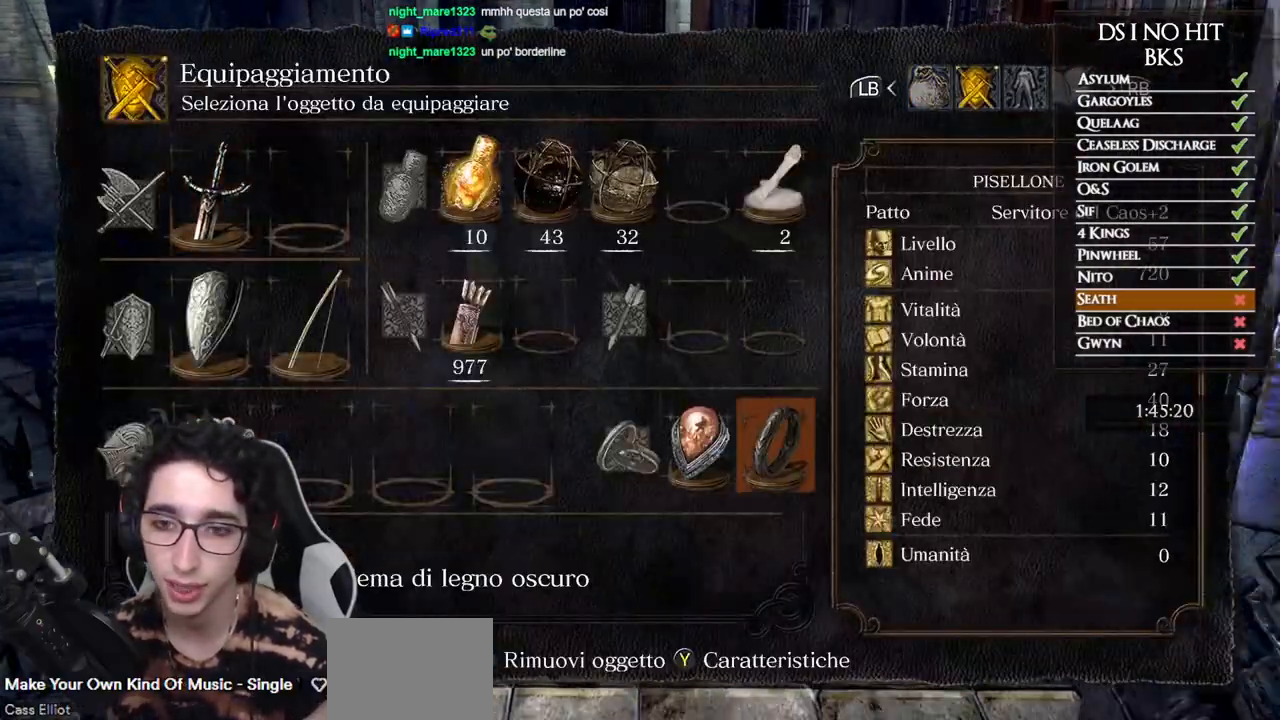
{"buttons": [], "left_stick": "up", "right_stick": "center", "events": [[33, "DPAD_UP", "up"], [67, "DPAD_LEFT", "up"], [167, "B", "down"], [267, "B", "up"]]}
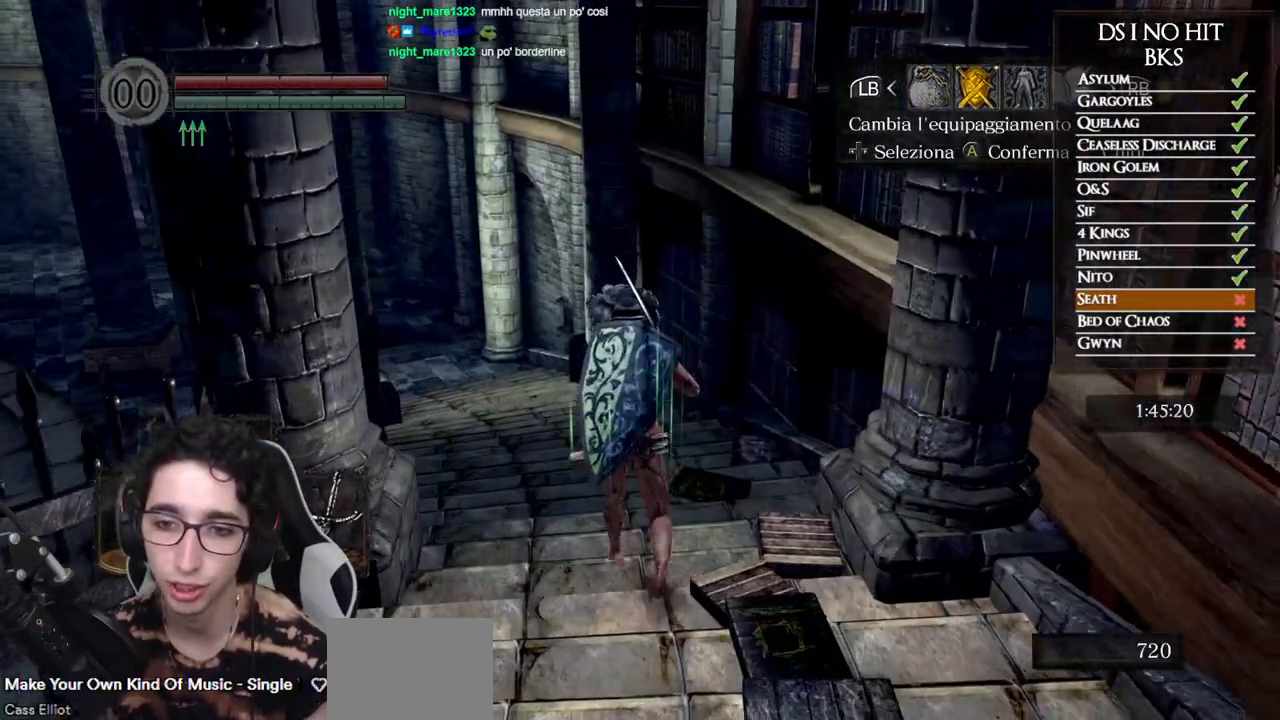
{"buttons": ["DPAD_UP"], "left_stick": "up", "right_stick": "center", "events": [[283, "A", "down"], [383, "A", "up"], [450, "DPAD_UP", "down"]]}
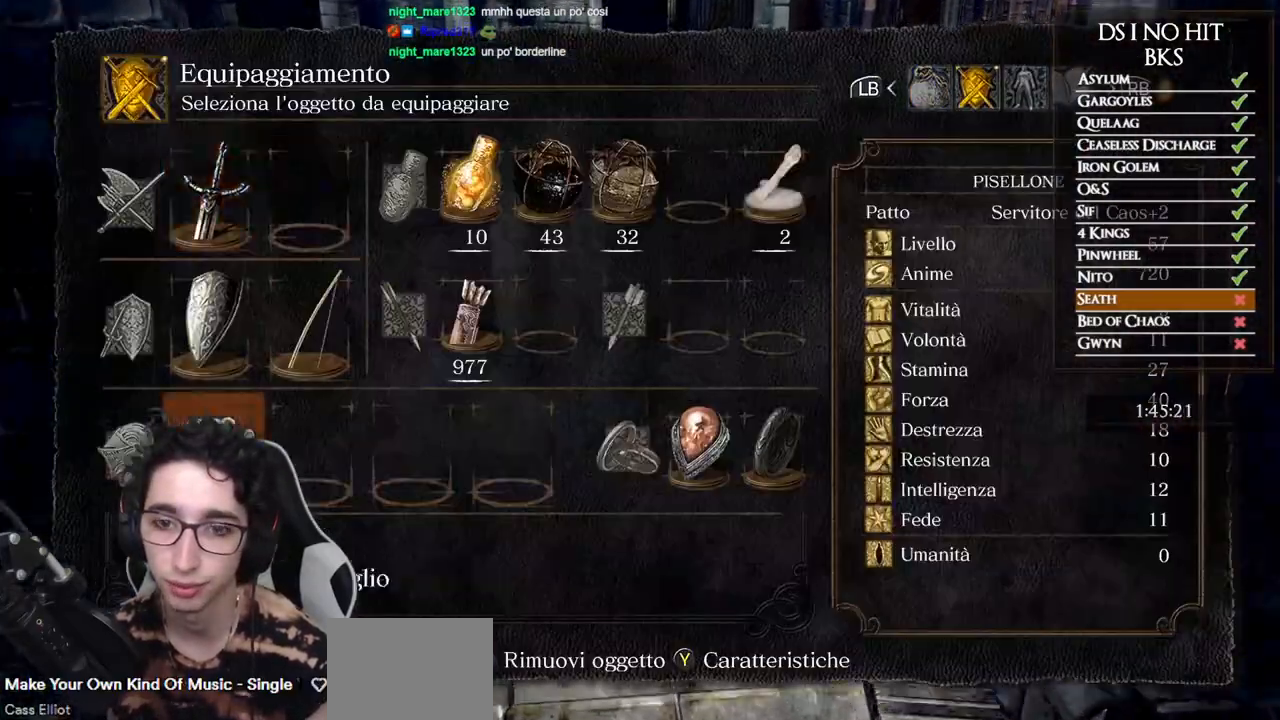
{"buttons": [], "left_stick": "up", "right_stick": "down", "events": [[50, "DPAD_LEFT", "down"], [50, "DPAD_UP", "up"], [183, "DPAD_LEFT", "up"], [267, "DPAD_LEFT", "down"], [367, "DPAD_LEFT", "up"], [383, "A", "down"], [417, "A", "up"], [500, "right_stick", "down"]]}
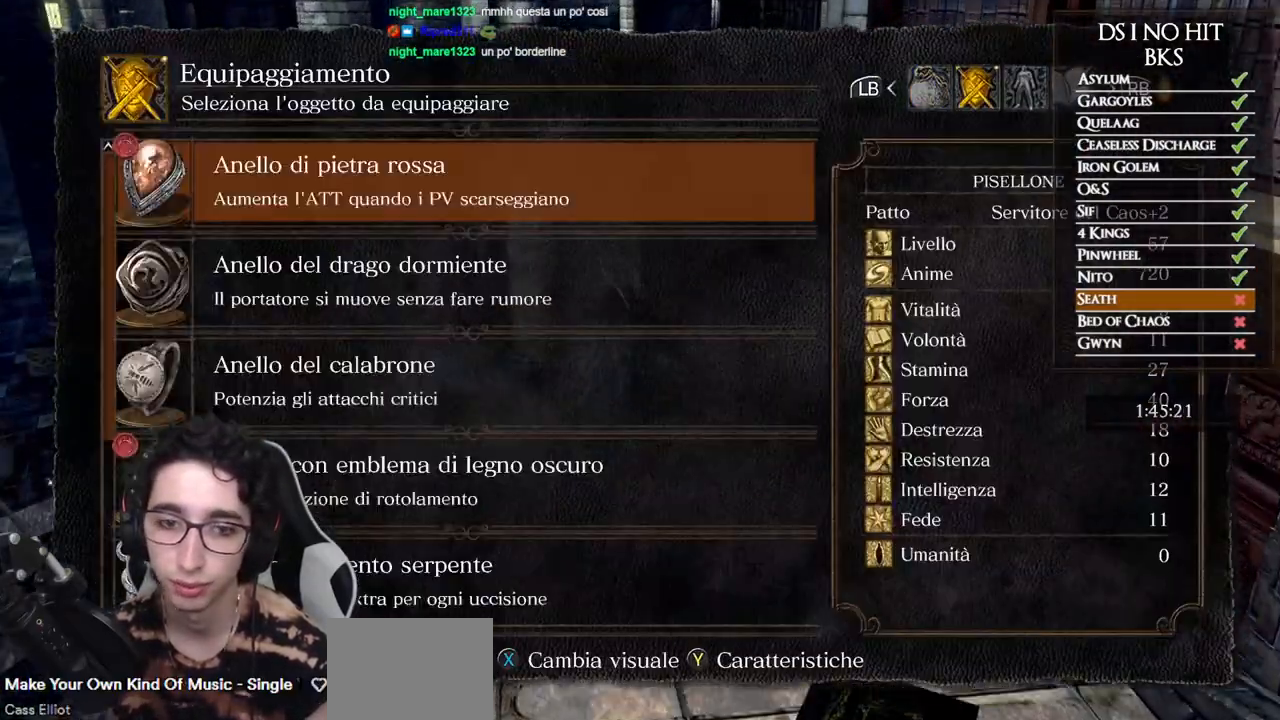
{"buttons": [], "left_stick": "up", "right_stick": "center", "events": [[133, "right_stick", "center"], [233, "DPAD_DOWN", "down"], [300, "DPAD_DOWN", "up"], [433, "DPAD_DOWN", "down"], [483, "DPAD_DOWN", "up"]]}
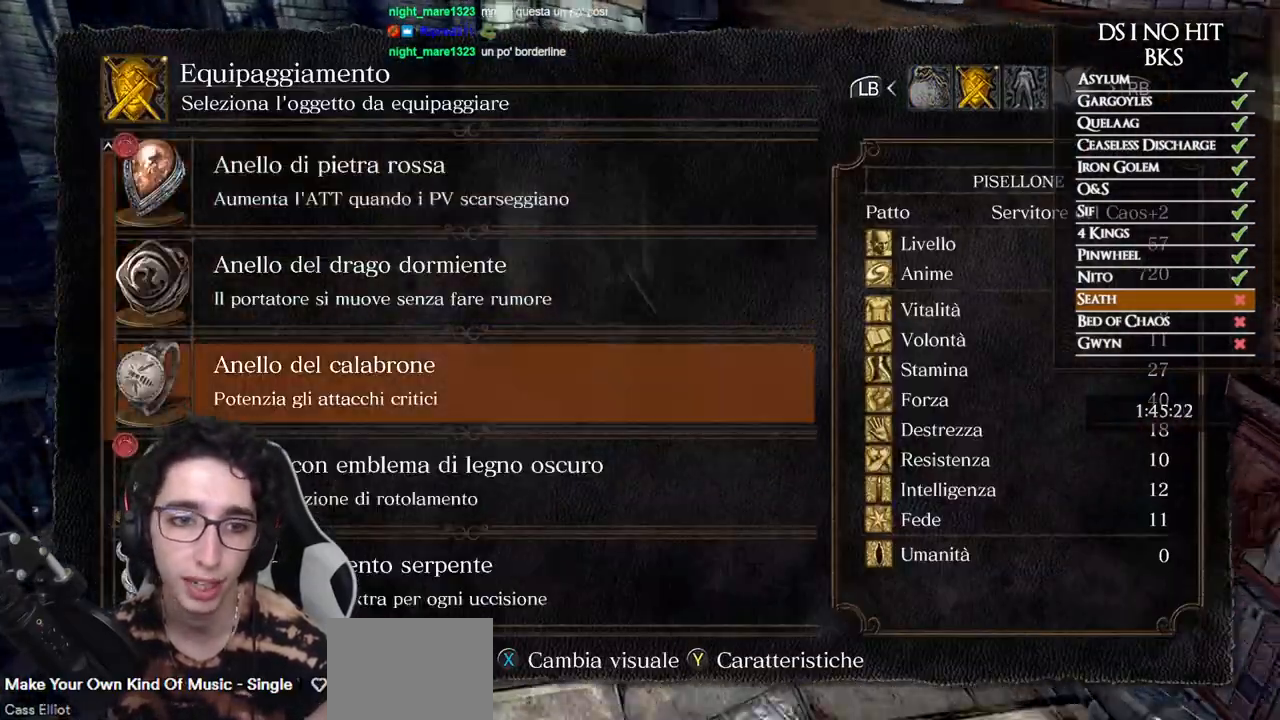
{"buttons": [], "left_stick": "up", "right_stick": "left", "events": [[83, "DPAD_DOWN", "down"], [150, "DPAD_DOWN", "up"], [283, "DPAD_DOWN", "down"], [400, "DPAD_DOWN", "up"], [417, "right_stick", "left"]]}
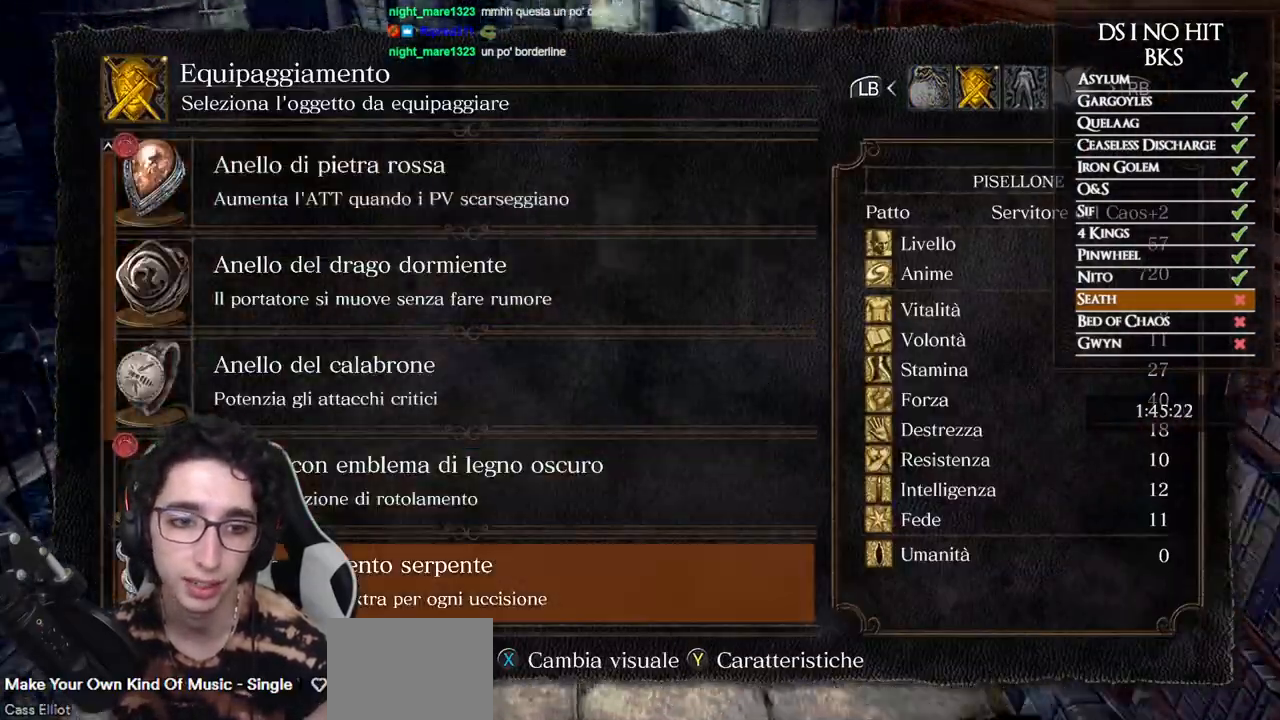
{"buttons": ["B"], "left_stick": "up", "right_stick": "center", "events": [[67, "right_stick", "center"], [133, "A", "down"], [217, "A", "up"], [283, "B", "down"], [383, "B", "up"], [433, "B", "down"]]}
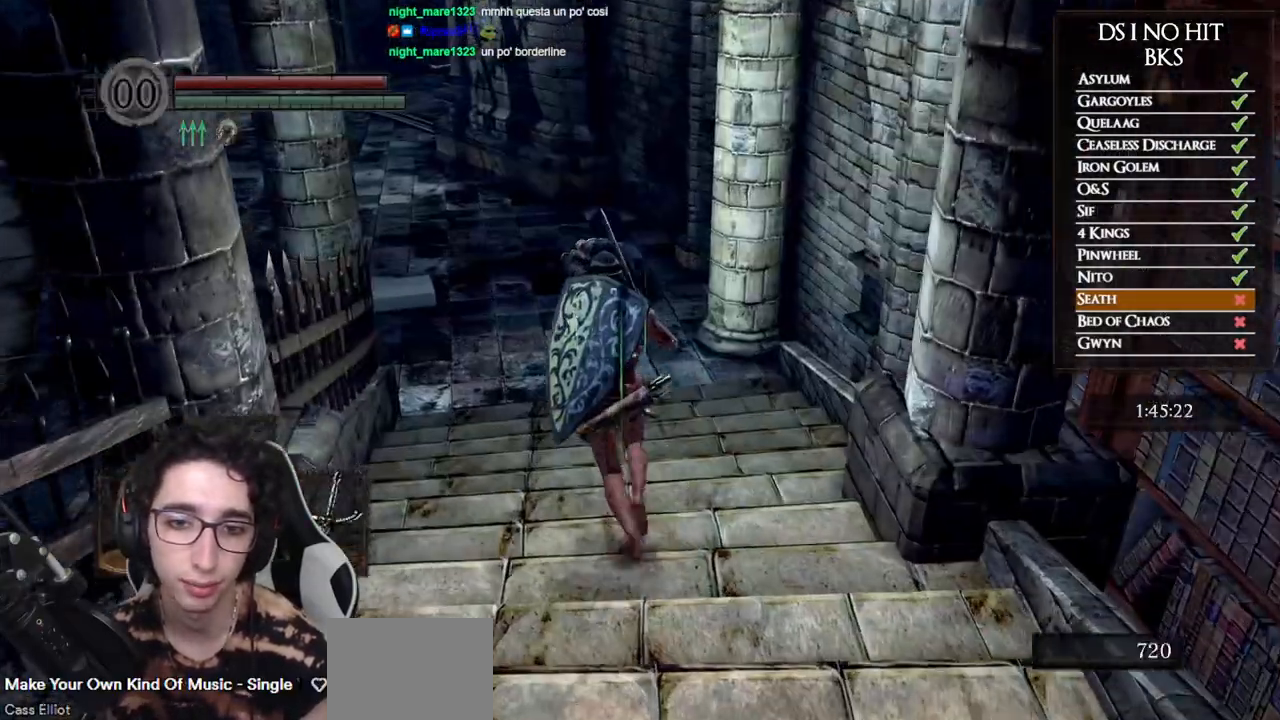
{"buttons": ["B"], "left_stick": "up-left", "right_stick": "center", "events": [[333, "left_stick", "up-left"]]}
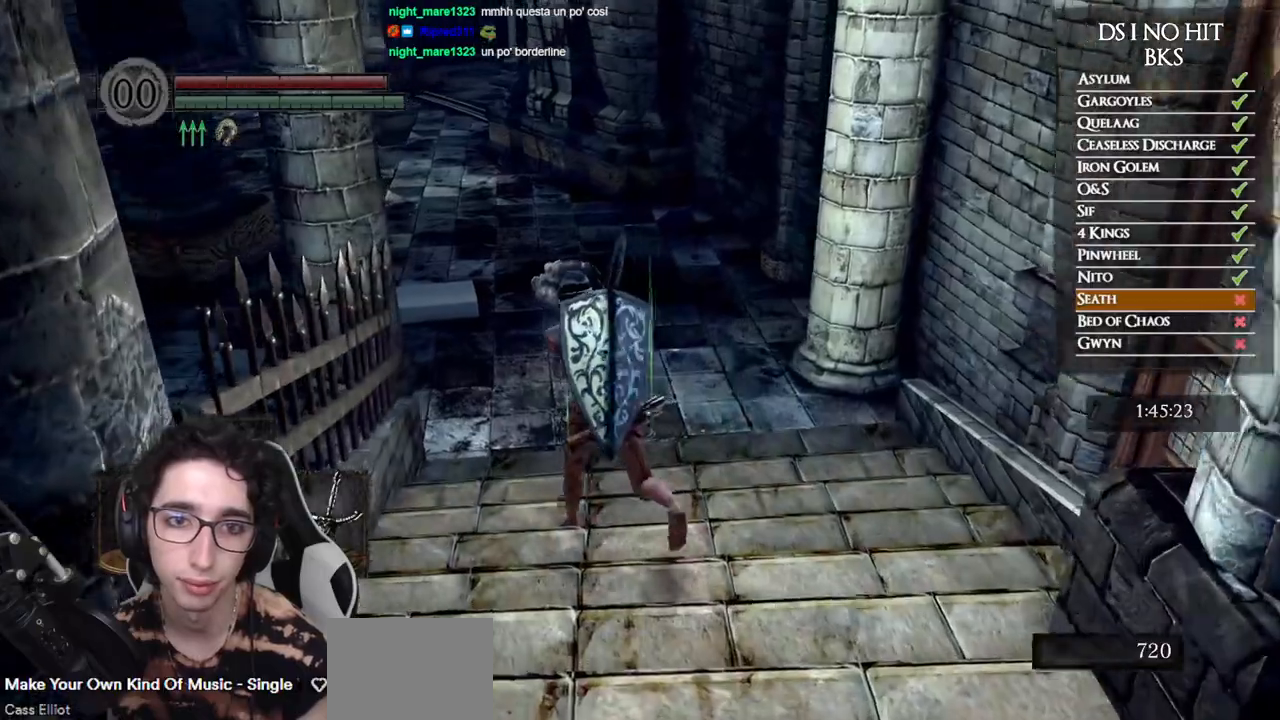
{"buttons": ["B"], "left_stick": "up-left", "right_stick": "center", "events": []}
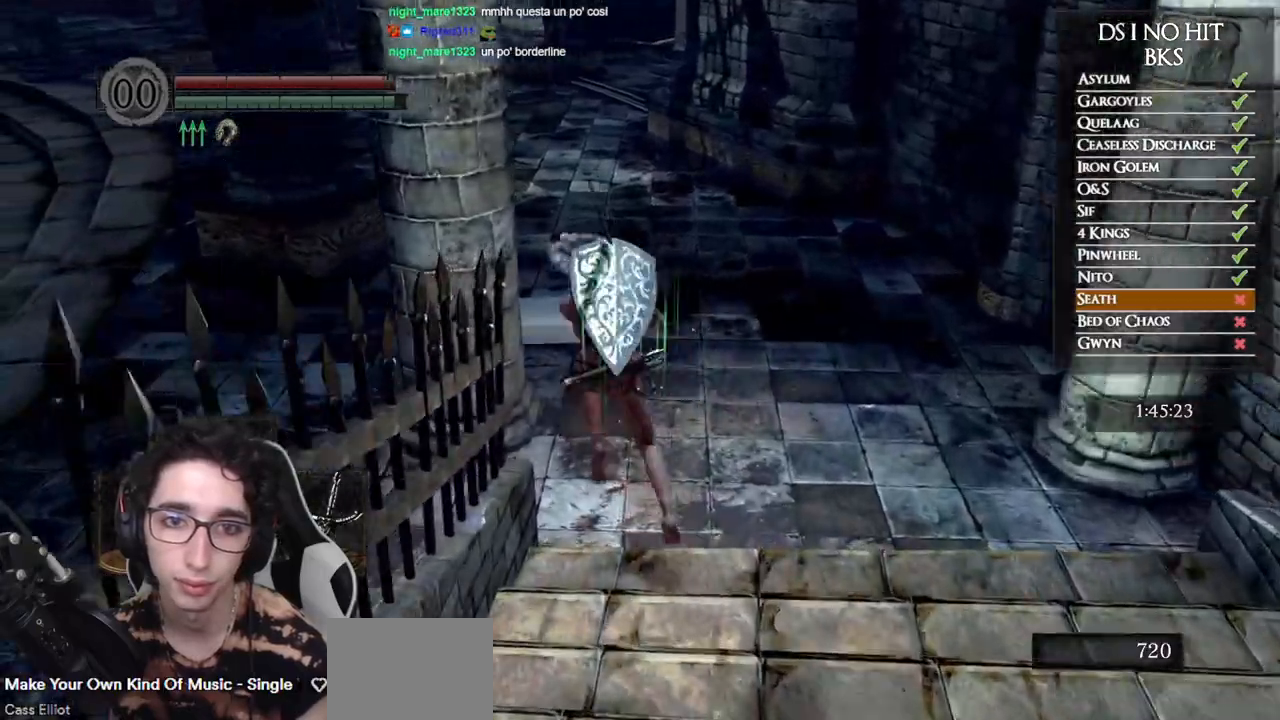
{"buttons": ["B"], "left_stick": "up-left", "right_stick": "center", "events": [[150, "left_stick", "left"], [417, "left_stick", "up-left"]]}
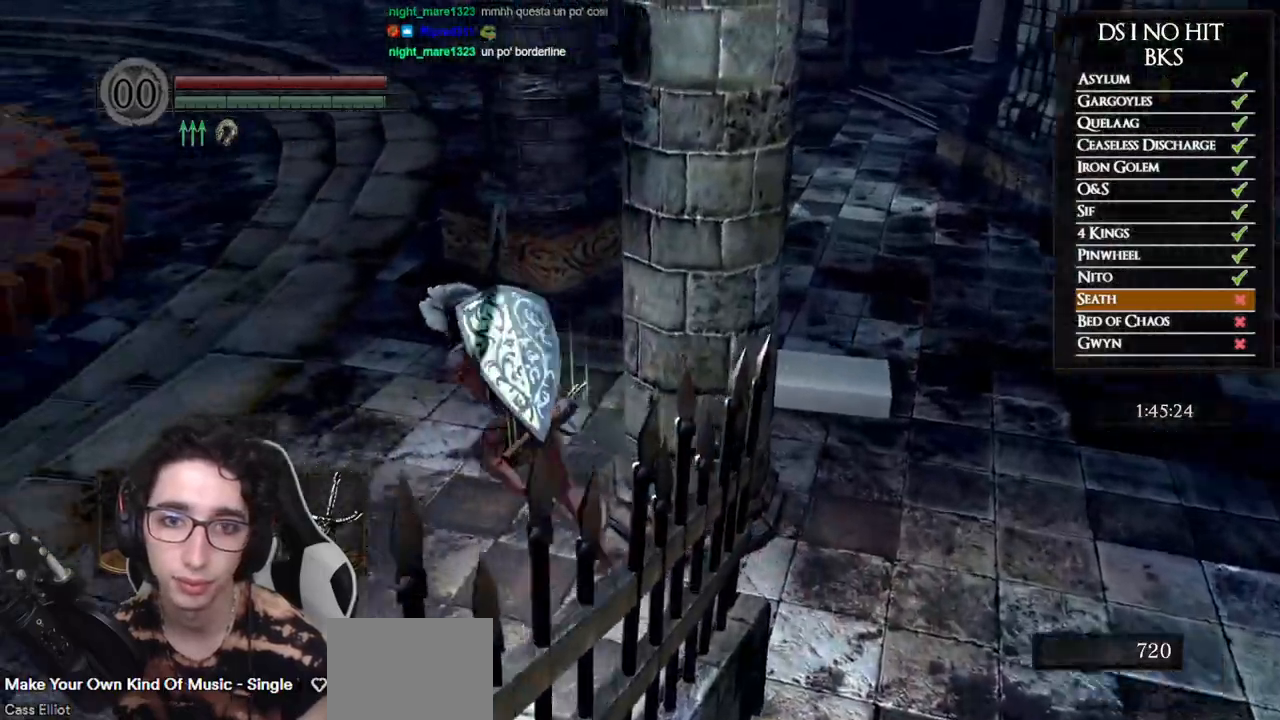
{"buttons": ["B"], "left_stick": "up-left", "right_stick": "up", "events": [[117, "right_stick", "right"], [250, "right_stick", "up-right"], [367, "right_stick", "up"]]}
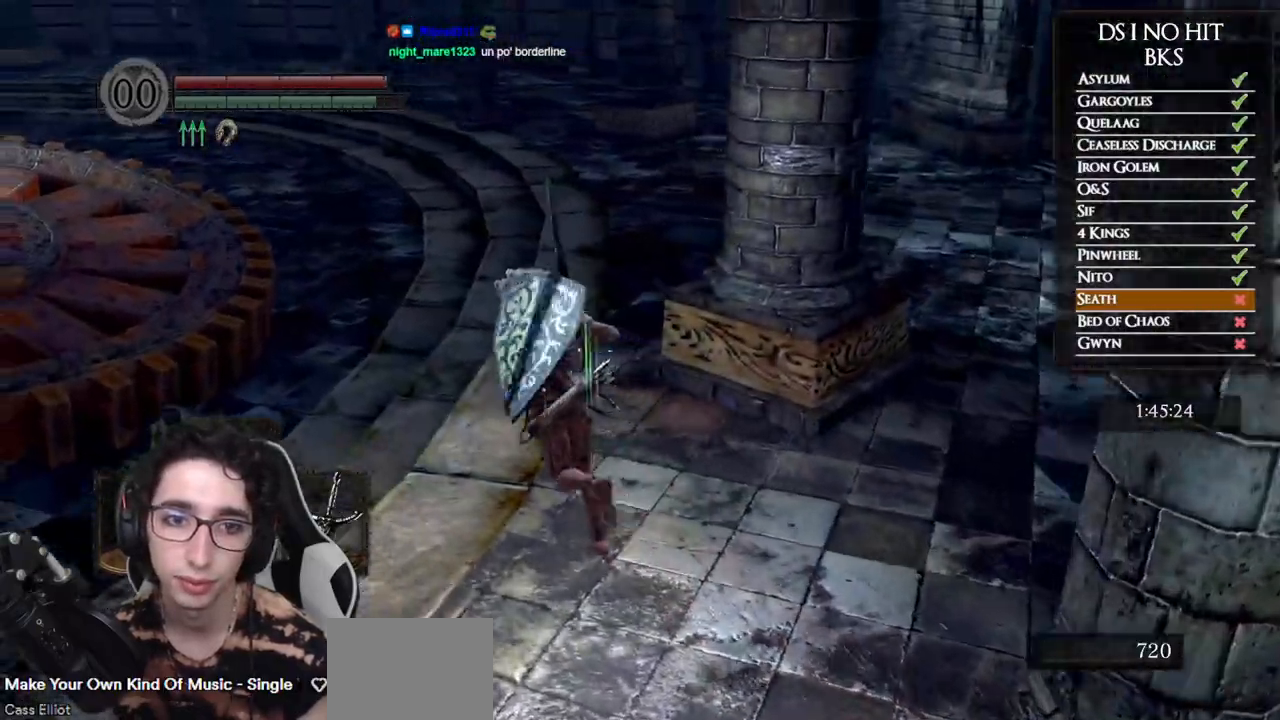
{"buttons": ["B"], "left_stick": "up", "right_stick": "center", "events": [[300, "right_stick", "center"], [433, "left_stick", "up"]]}
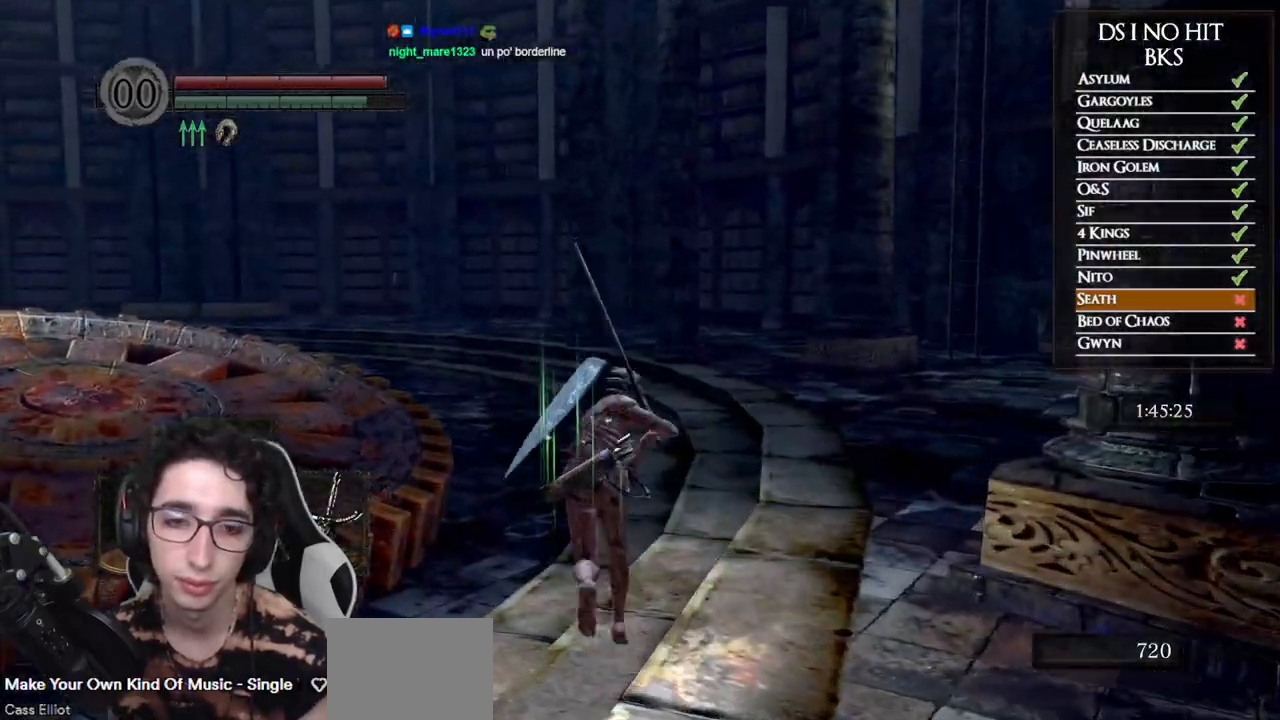
{"buttons": ["B"], "left_stick": "up-left", "right_stick": "center", "events": [[117, "left_stick", "up-left"], [150, "L3", "down"], [317, "L3", "up"]]}
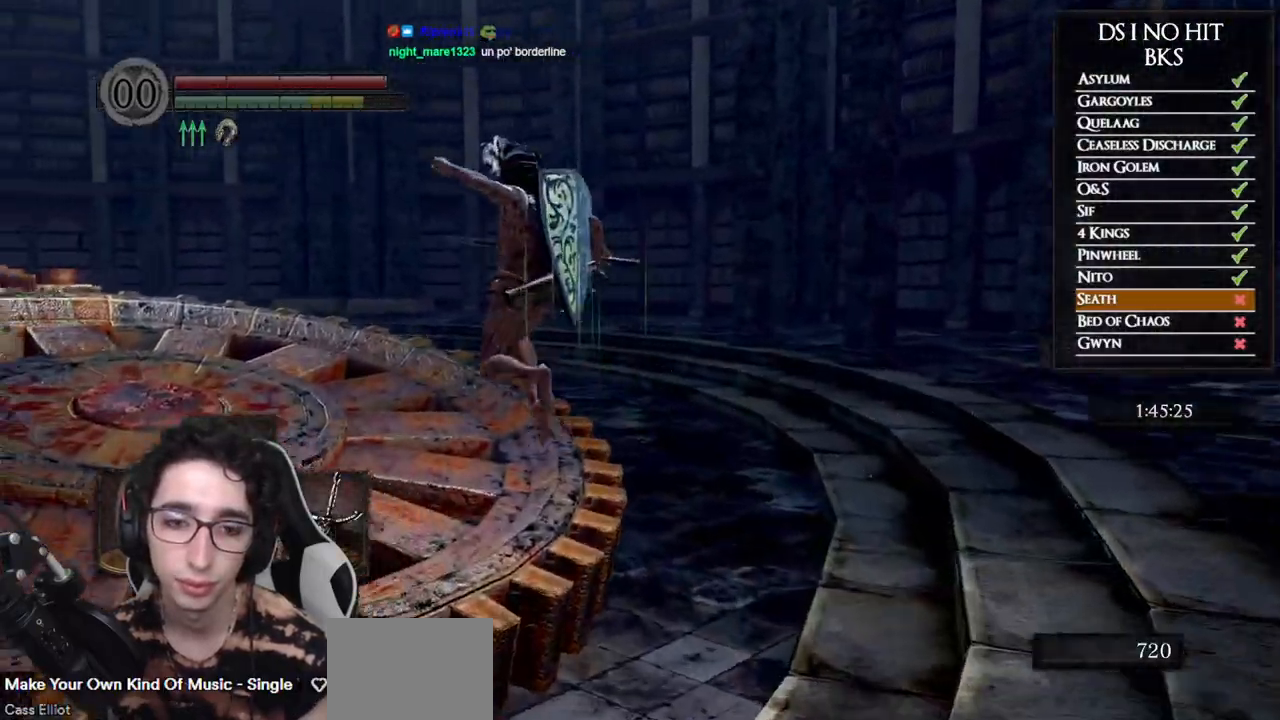
{"buttons": [], "left_stick": "up", "right_stick": "center", "events": [[150, "B", "up"], [250, "left_stick", "center"], [367, "right_stick", "down"], [383, "left_stick", "up"], [450, "right_stick", "center"]]}
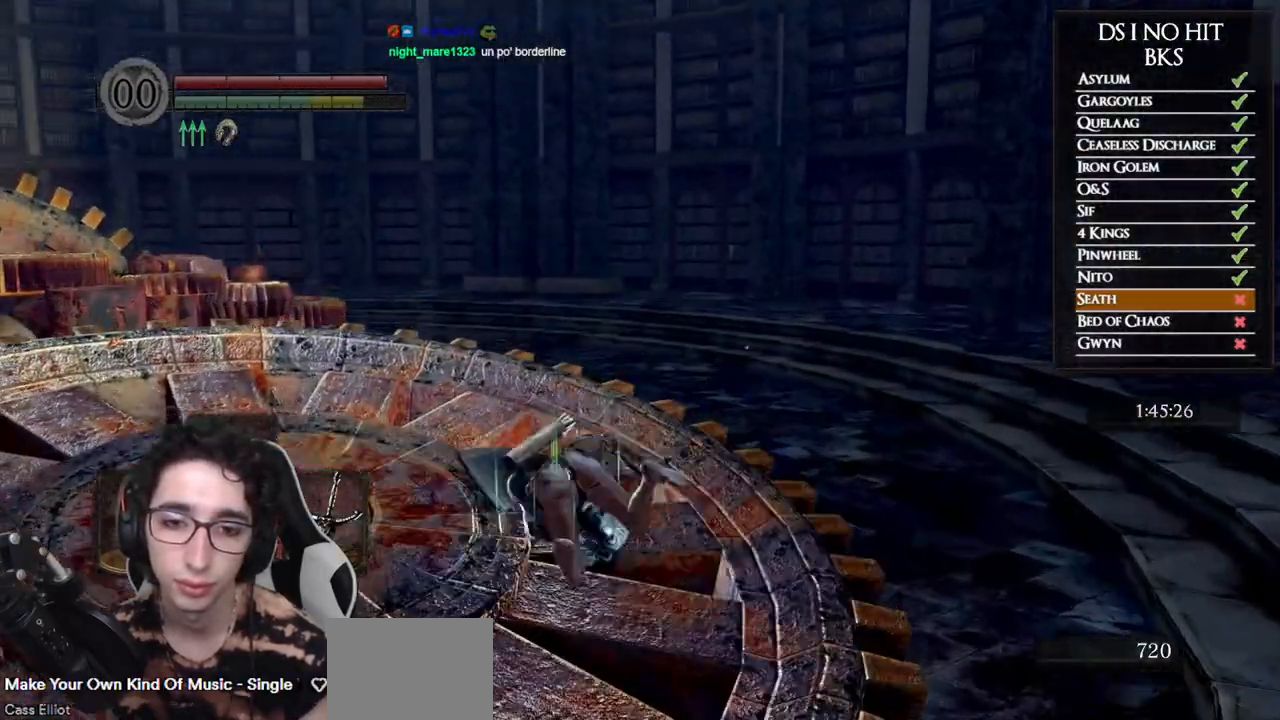
{"buttons": ["B"], "left_stick": "up", "right_stick": "center", "events": [[133, "B", "down"], [250, "B", "up"], [300, "B", "down"], [383, "B", "up"], [433, "B", "down"]]}
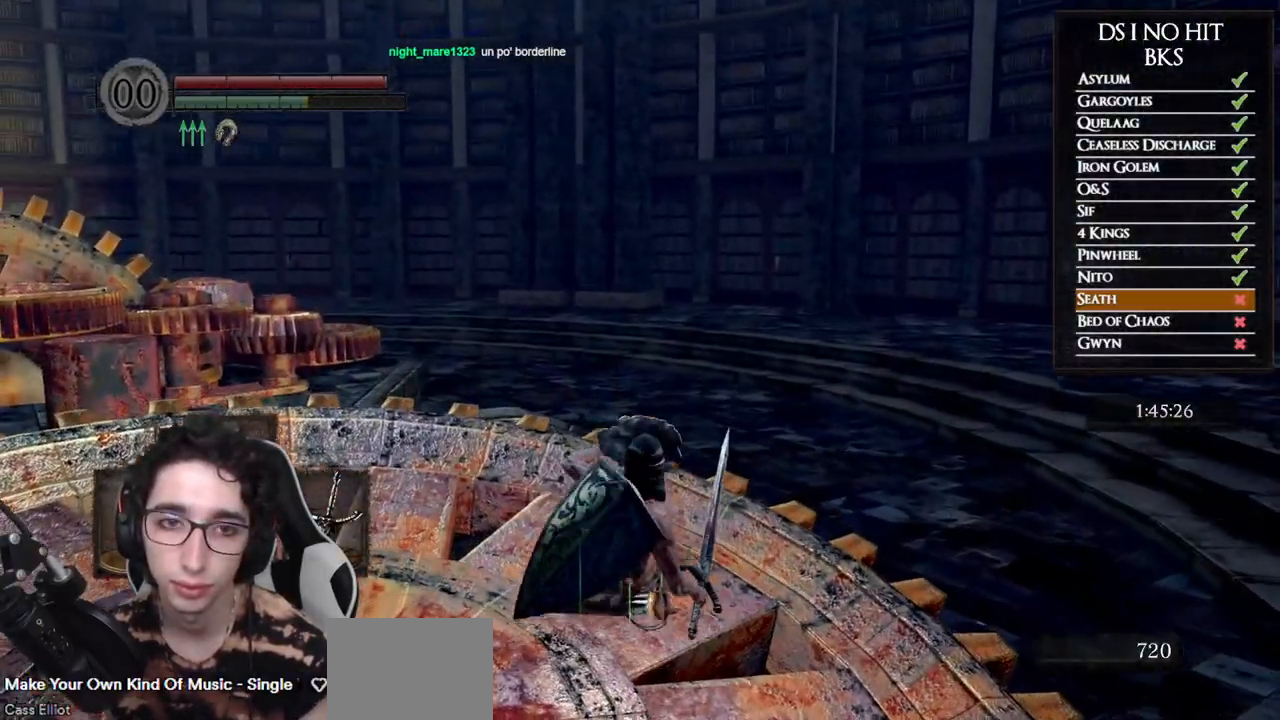
{"buttons": [], "left_stick": "up", "right_stick": "right", "events": [[33, "B", "up"], [217, "right_stick", "right"], [400, "right_stick", "center"], [483, "right_stick", "right"]]}